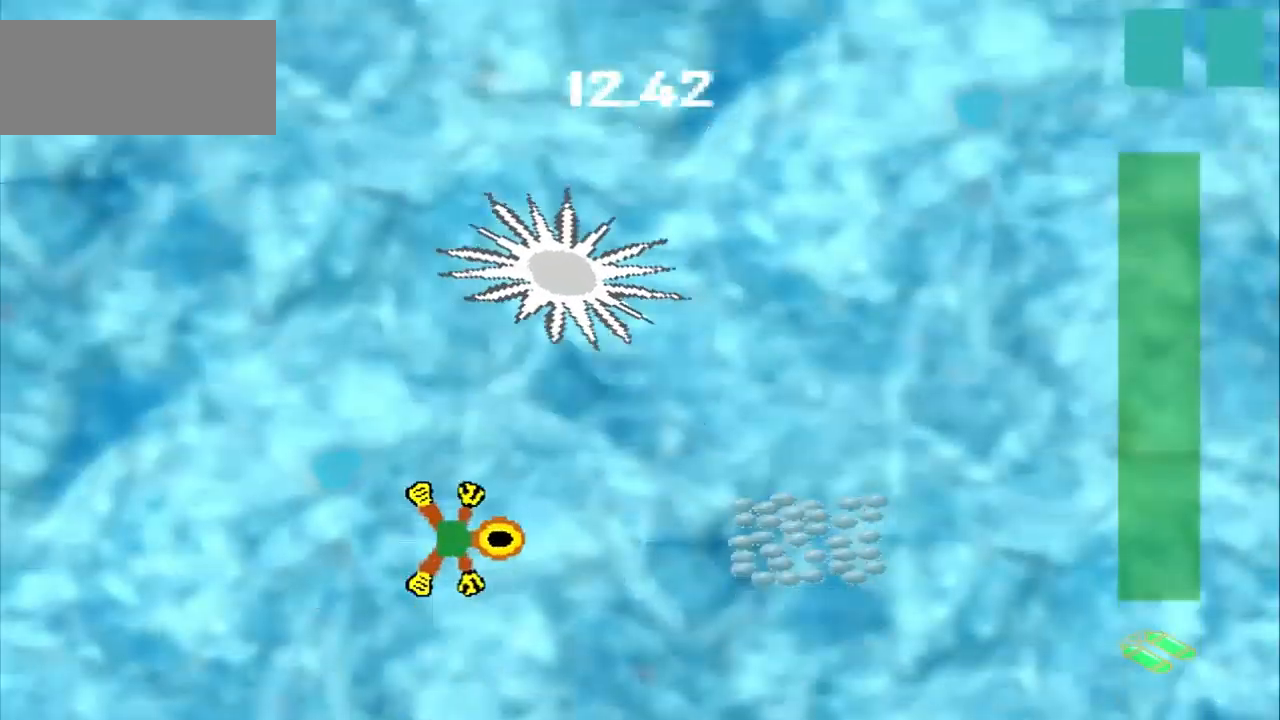
Gameplay with a controller (PlayStation layout); each line is a JSON object with the inputs held at the frame after it (dt_ms = milliseconds from this image to that frame). "events" lists button and stick changes between this image and that frame as [ms after this image, input, new state], when the widget could be followed in between. Not read: DPAD_DOWN L2 L3 R2 R3 right_stick.
{"dt_ms": 500, "buttons": [], "left_stick": "right", "events": []}
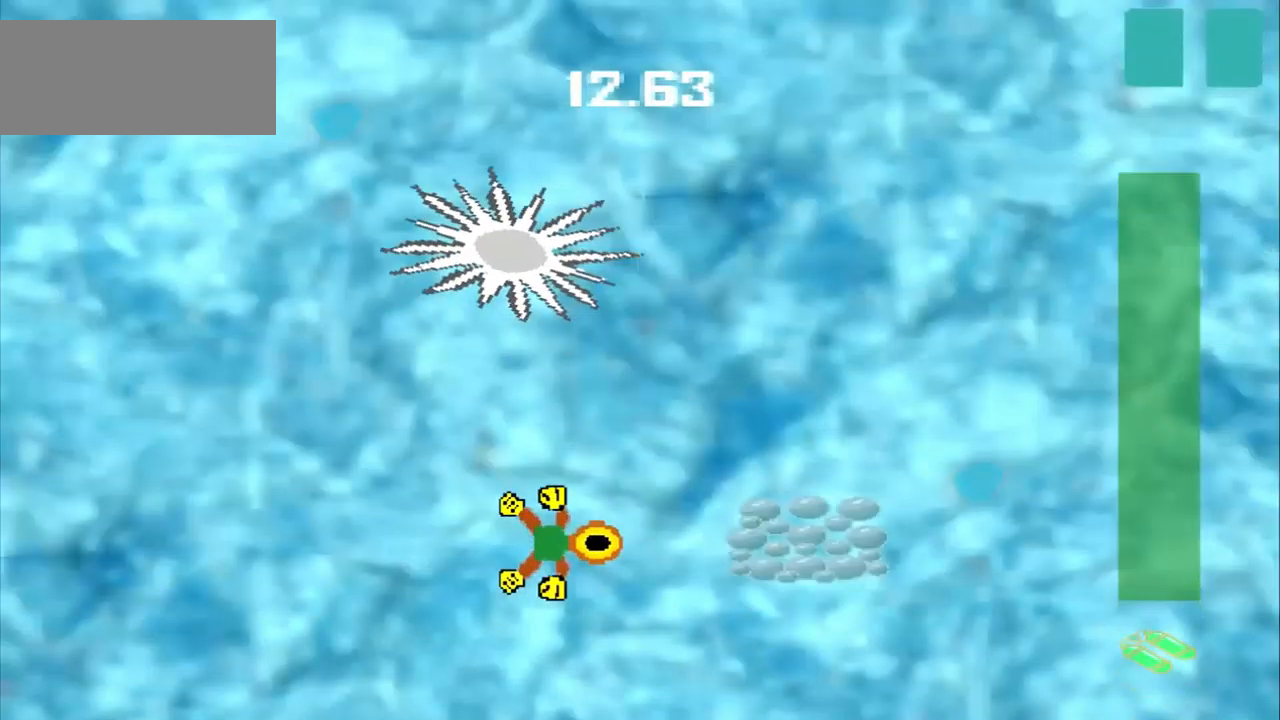
{"dt_ms": 500, "buttons": [], "left_stick": "up-left", "events": [[250, "left_stick", "center"], [417, "left_stick", "up-left"]]}
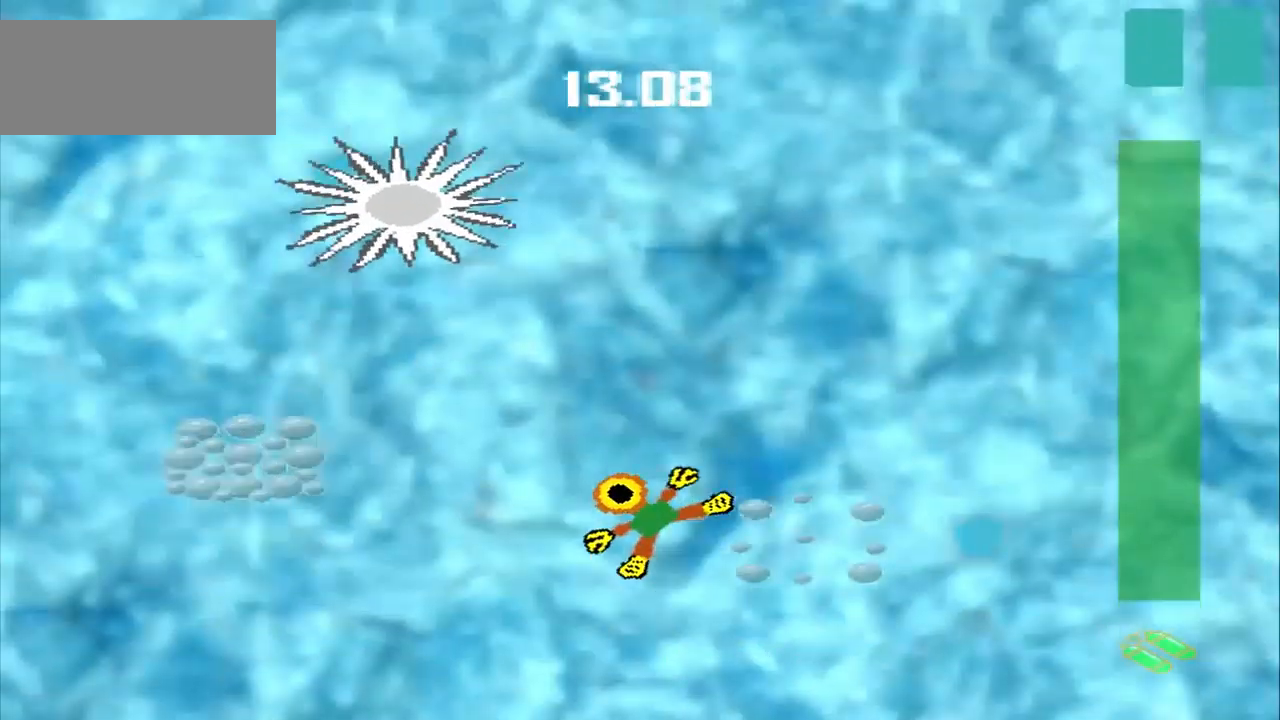
{"dt_ms": 500, "buttons": [], "left_stick": "up-left", "events": []}
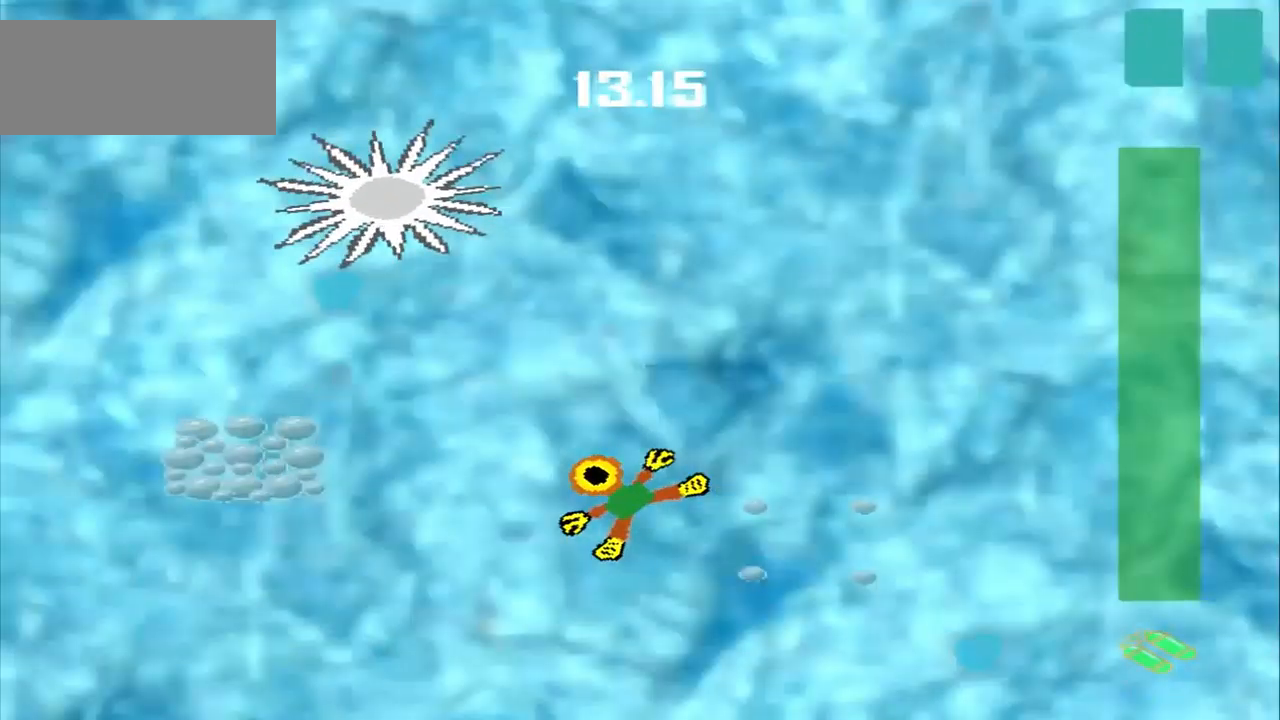
{"dt_ms": 500, "buttons": [], "left_stick": "up-right", "events": [[208, "left_stick", "center"], [375, "left_stick", "up-right"]]}
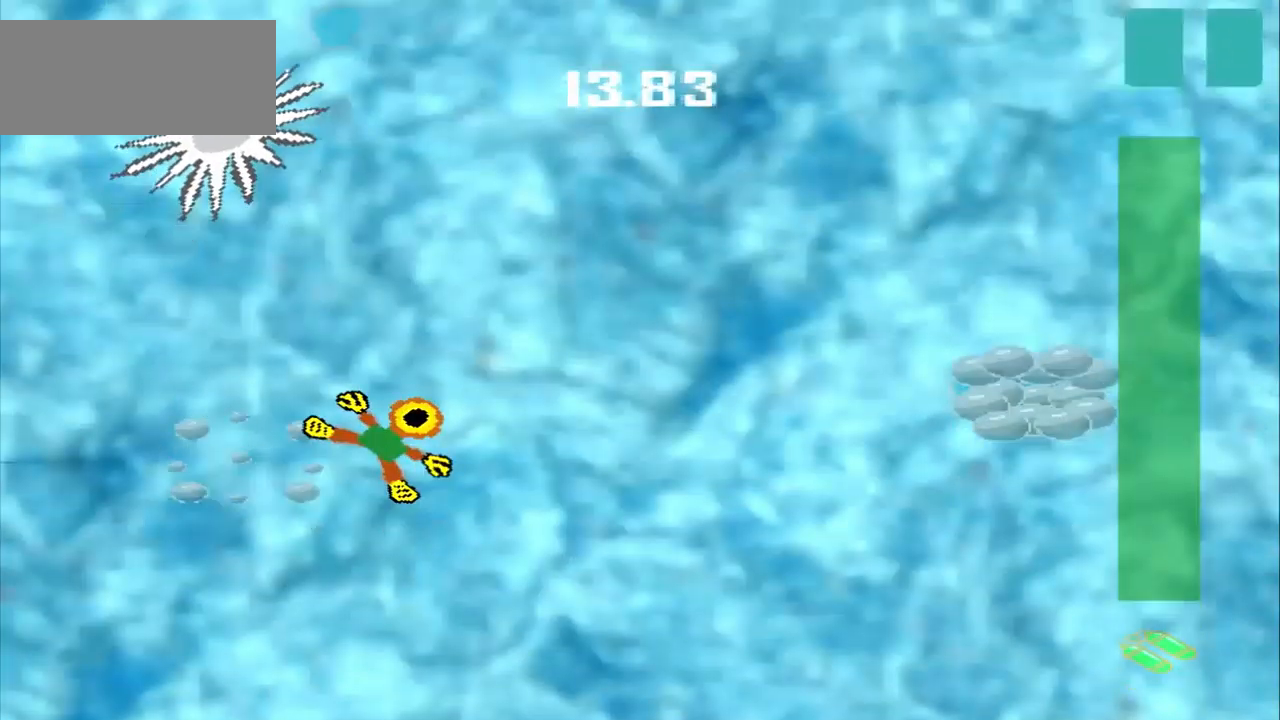
{"dt_ms": 500, "buttons": [], "left_stick": "right"}
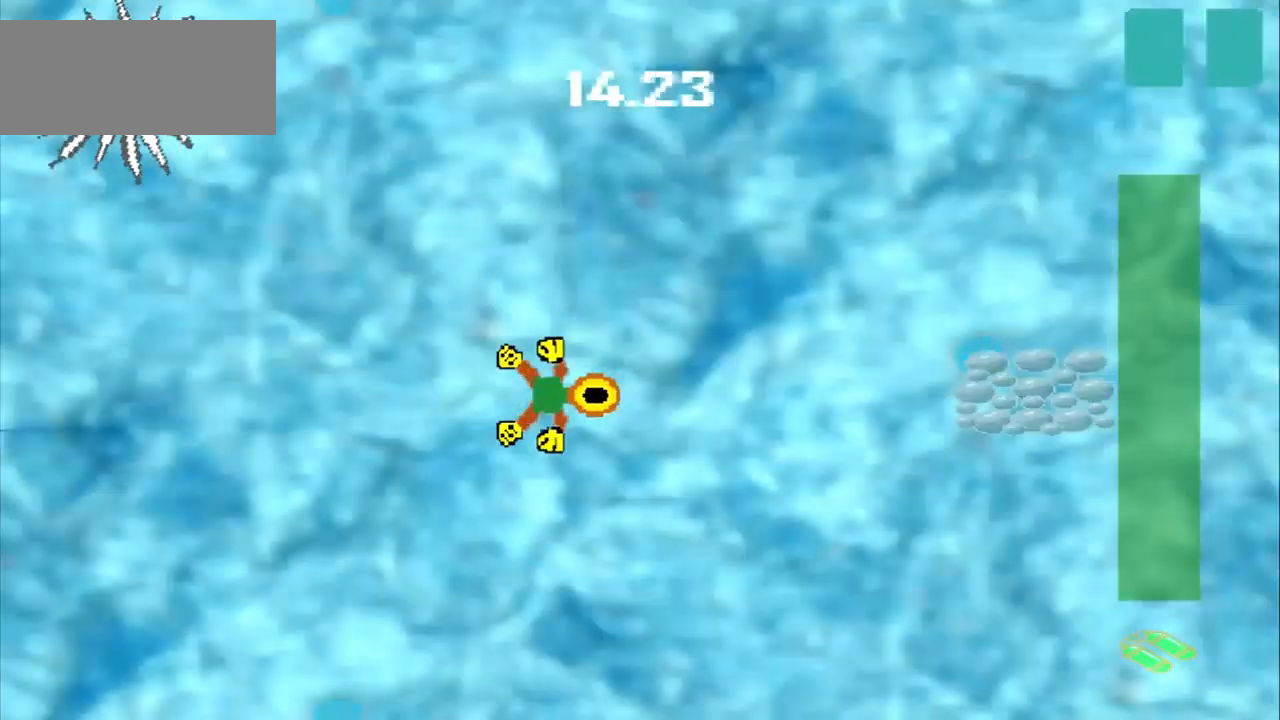
{"dt_ms": 500, "buttons": [], "left_stick": "right", "events": []}
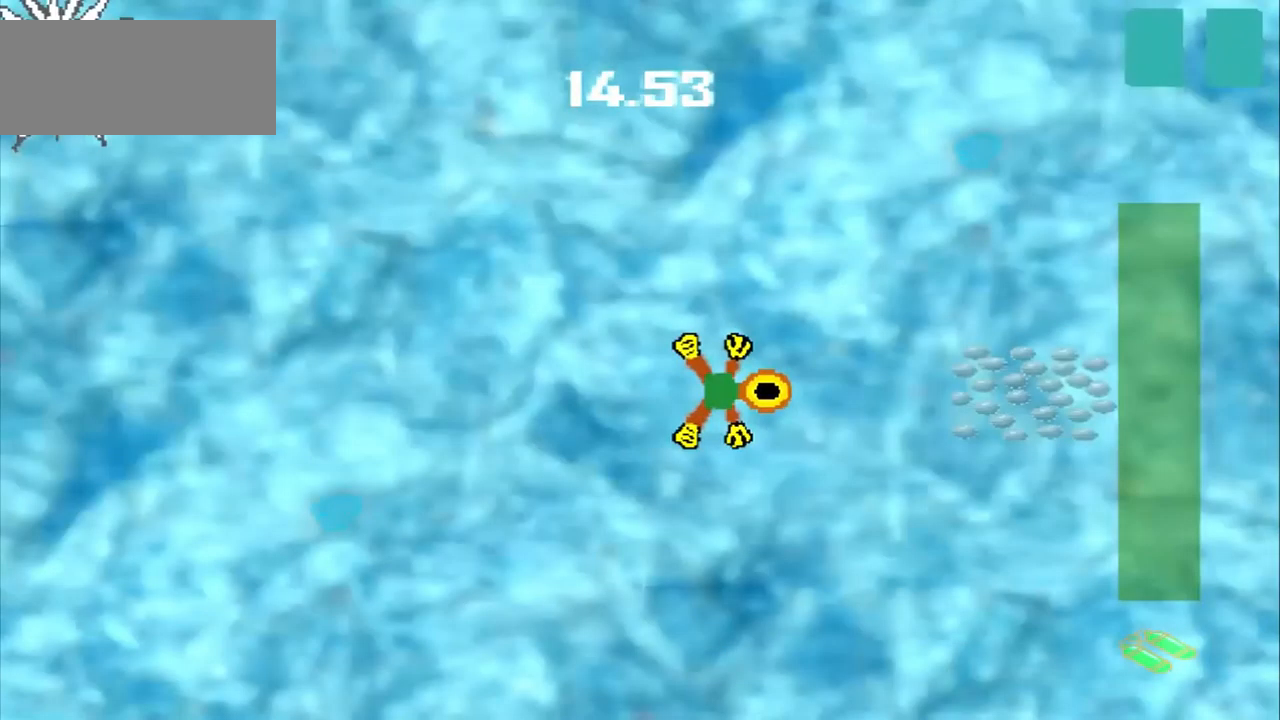
{"dt_ms": 541, "buttons": [], "left_stick": "center", "events": [[250, "left_stick", "center"]]}
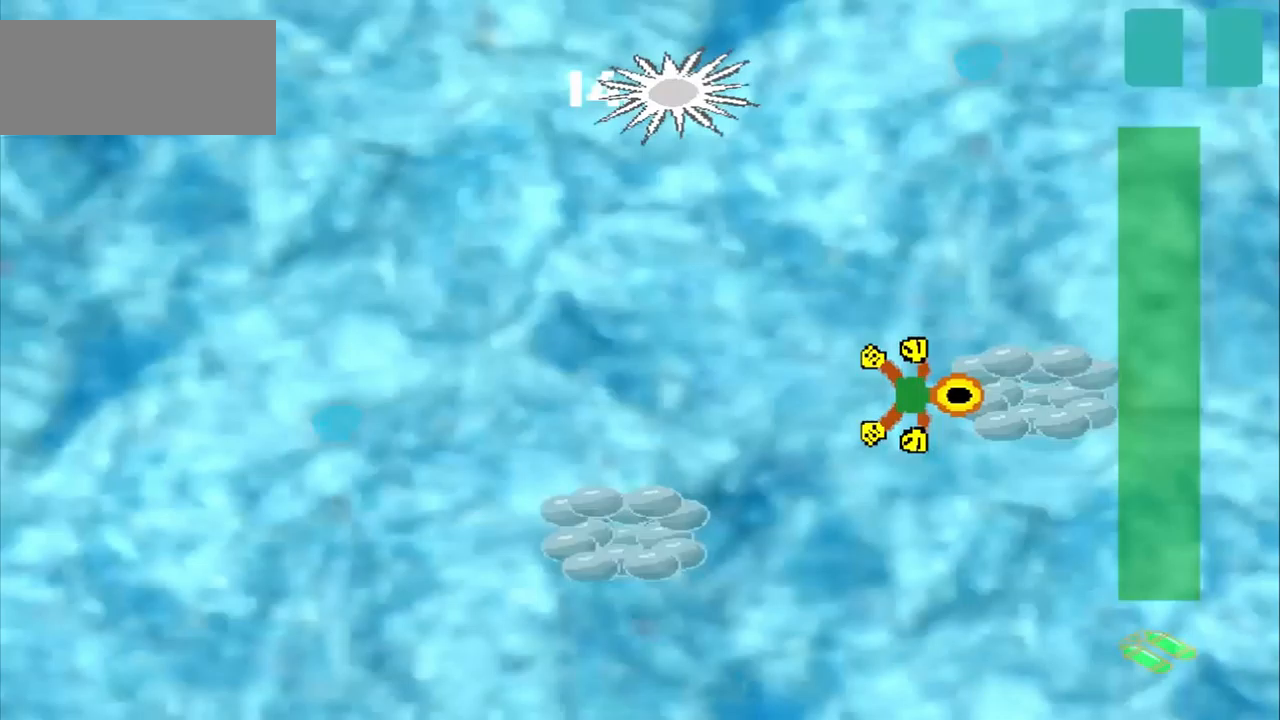
{"dt_ms": 500, "buttons": [], "left_stick": "up-left", "events": [[42, "left_stick", "down-left"], [417, "left_stick", "up-left"]]}
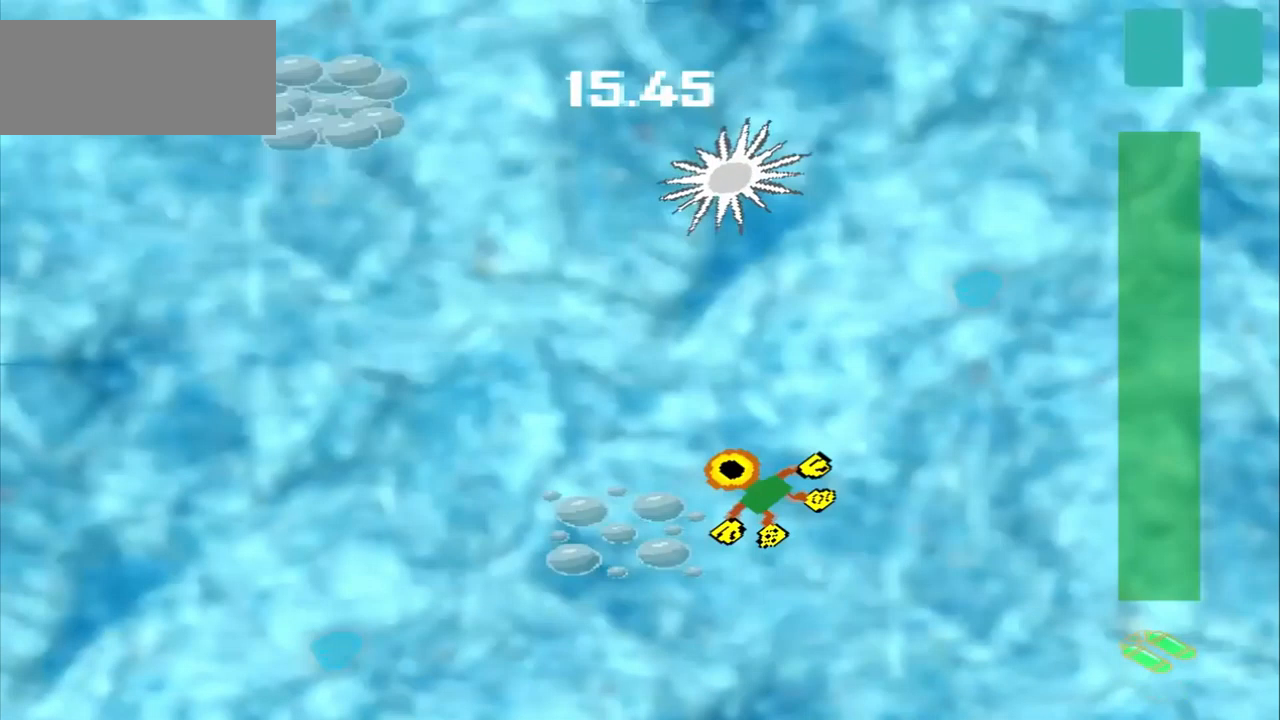
{"dt_ms": 500, "buttons": [], "left_stick": "up-left", "events": []}
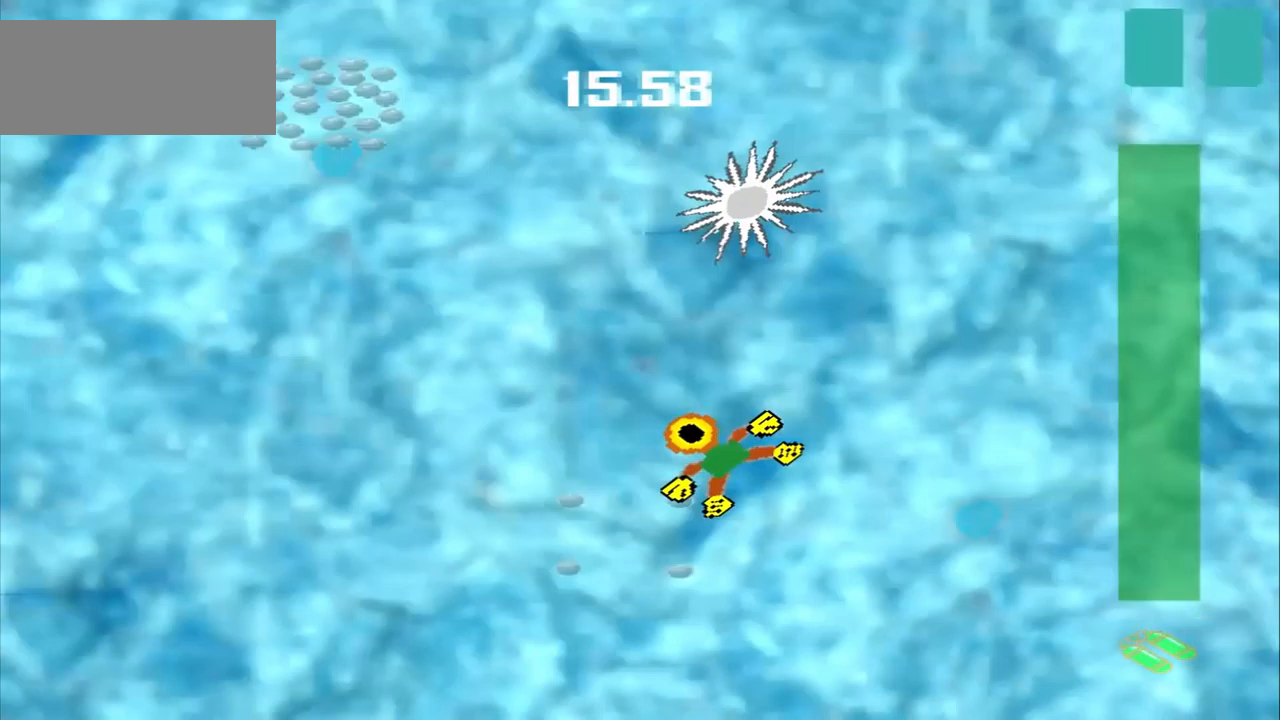
{"dt_ms": 500, "buttons": [], "left_stick": "up-left", "events": []}
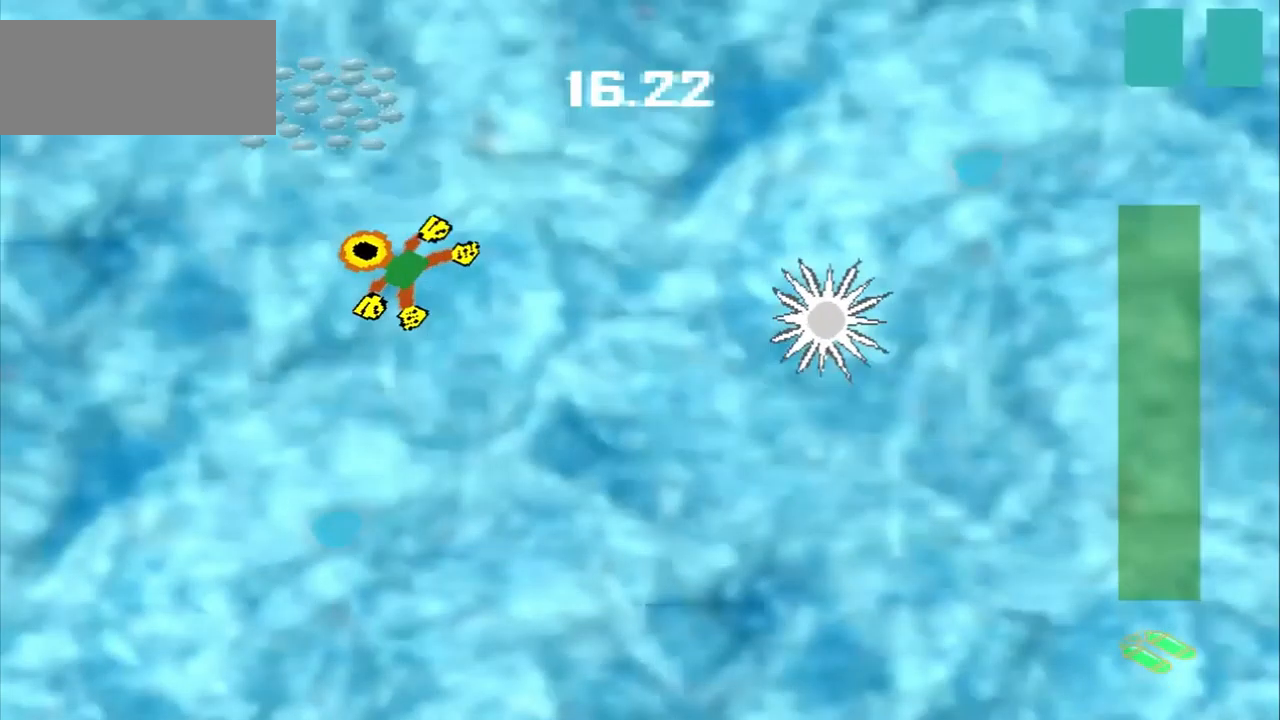
{"dt_ms": 500, "buttons": [], "left_stick": "down-right", "events": [[417, "left_stick", "down-right"]]}
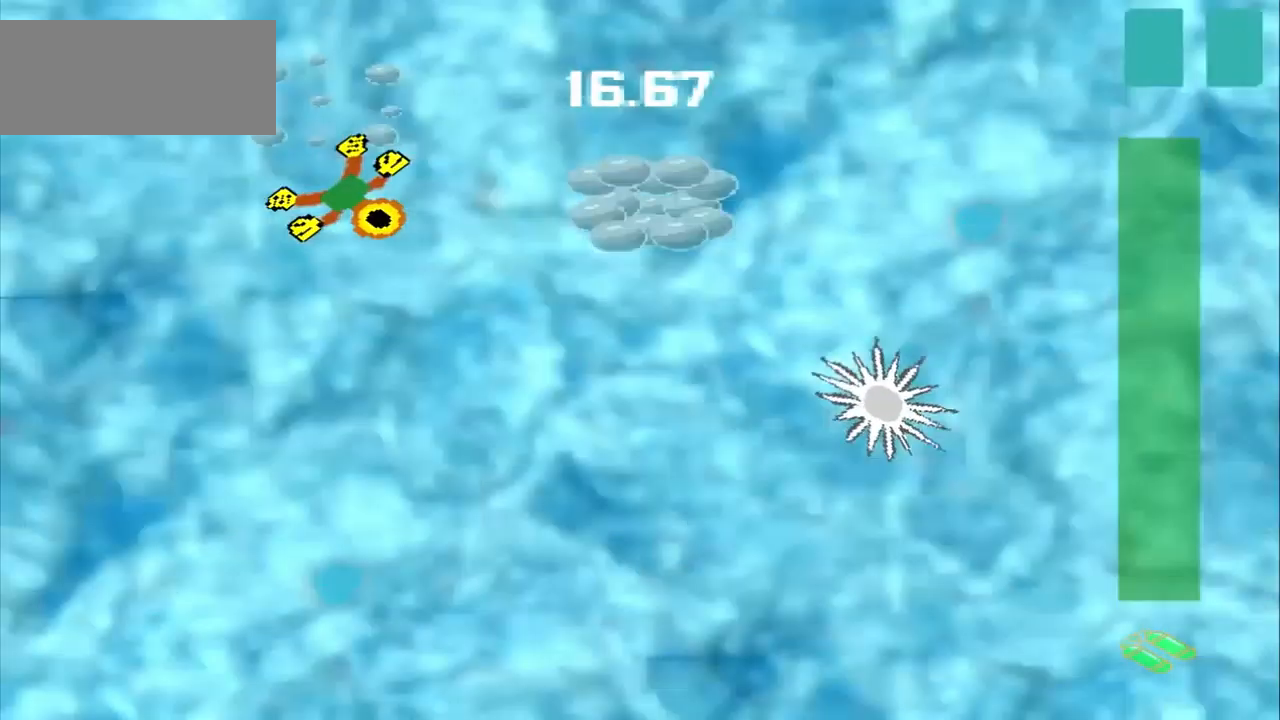
{"dt_ms": 500, "buttons": [], "left_stick": "right", "events": [[84, "left_stick", "right"]]}
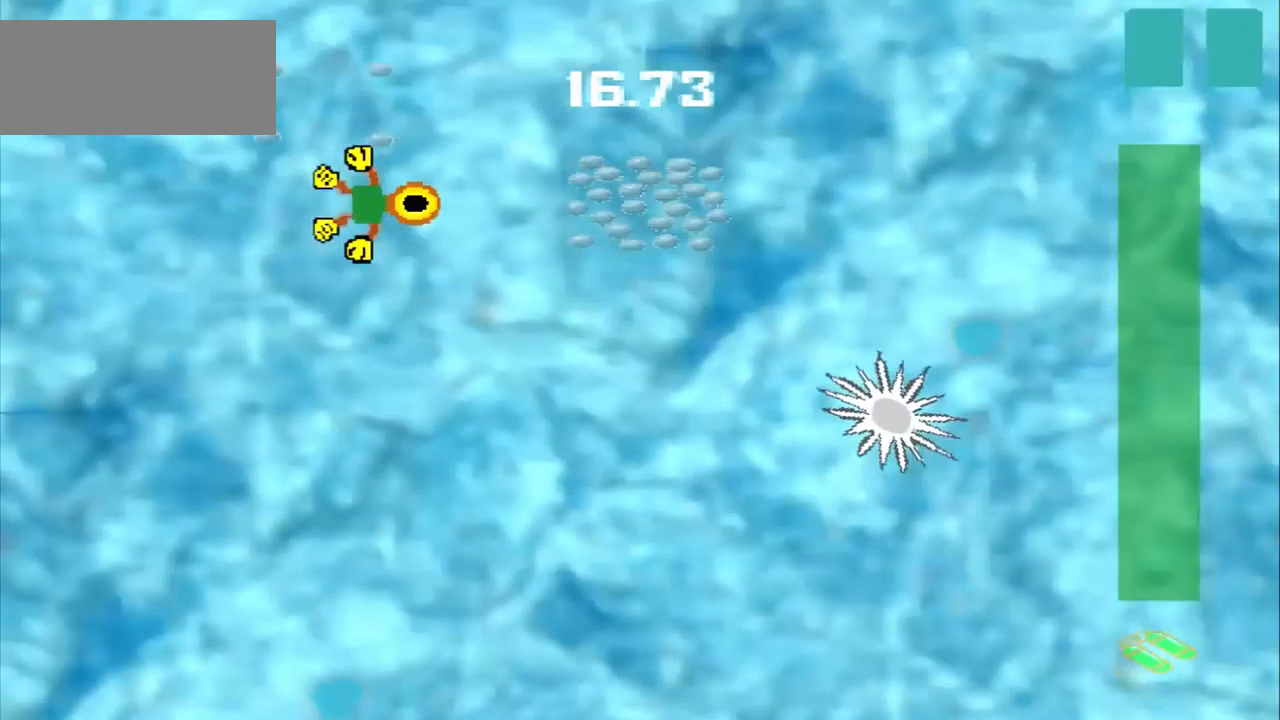
{"dt_ms": 1000, "buttons": [], "left_stick": "down"}
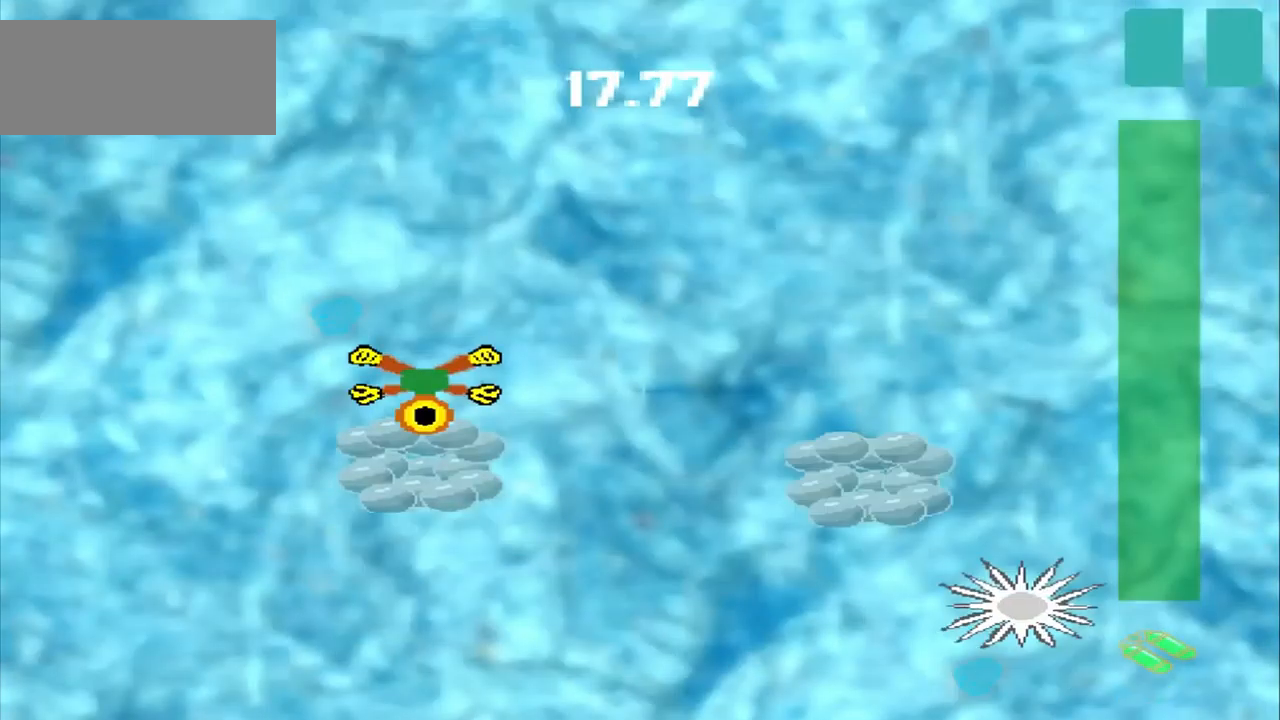
{"dt_ms": 500, "buttons": [], "left_stick": "down-right", "events": [[125, "left_stick", "down-right"]]}
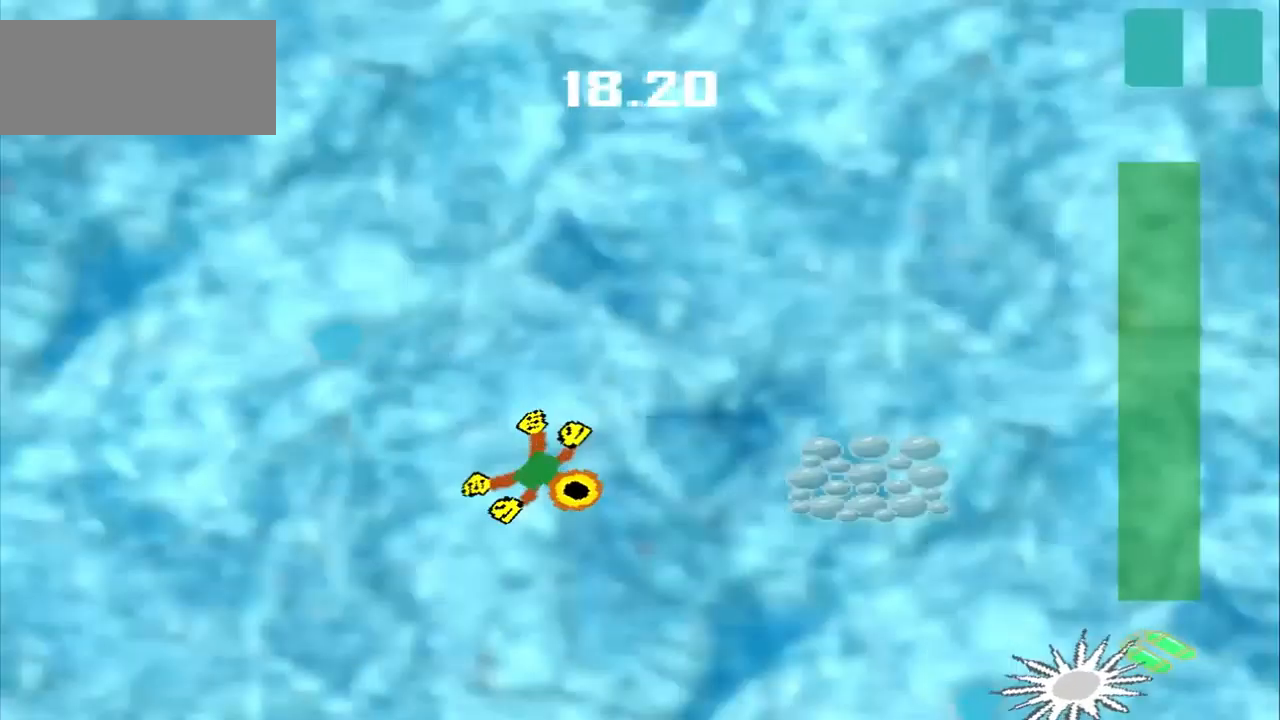
{"dt_ms": 500, "buttons": [], "left_stick": "center", "events": [[84, "left_stick", "right"], [500, "left_stick", "center"]]}
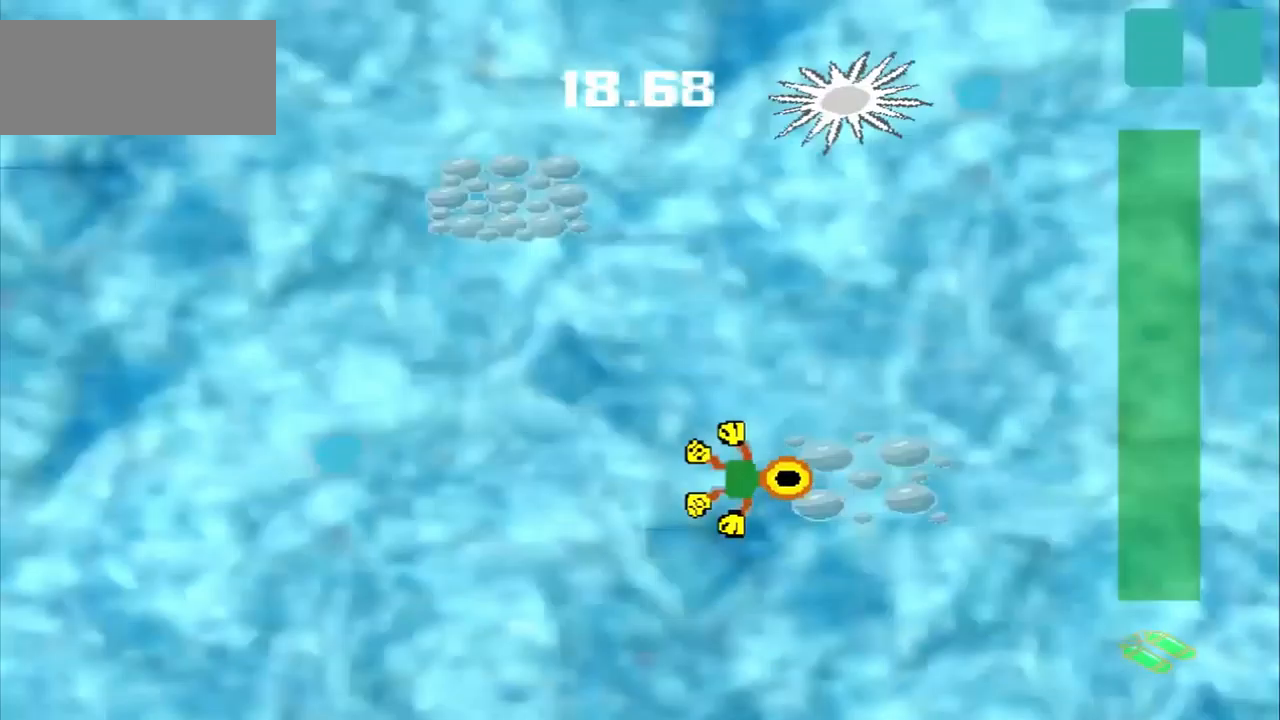
{"dt_ms": 500, "buttons": [], "left_stick": "up-left", "events": [[209, "left_stick", "up-left"]]}
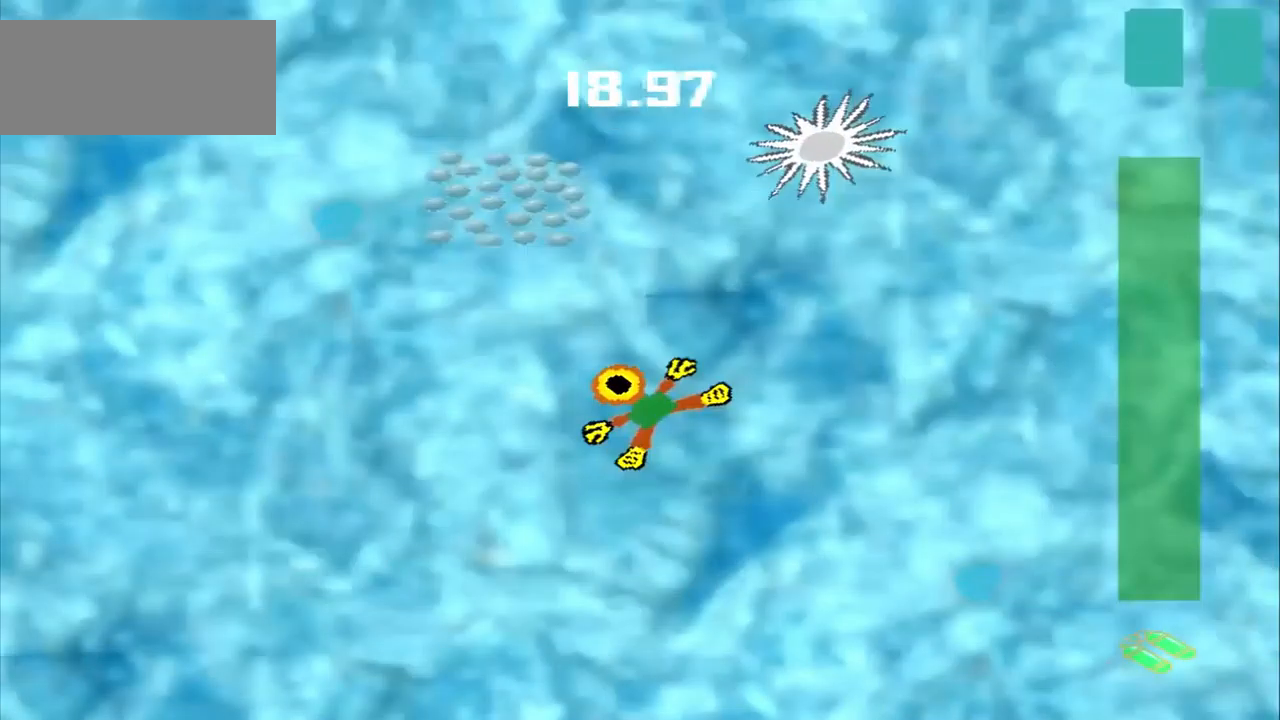
{"dt_ms": 959, "buttons": [], "left_stick": "down"}
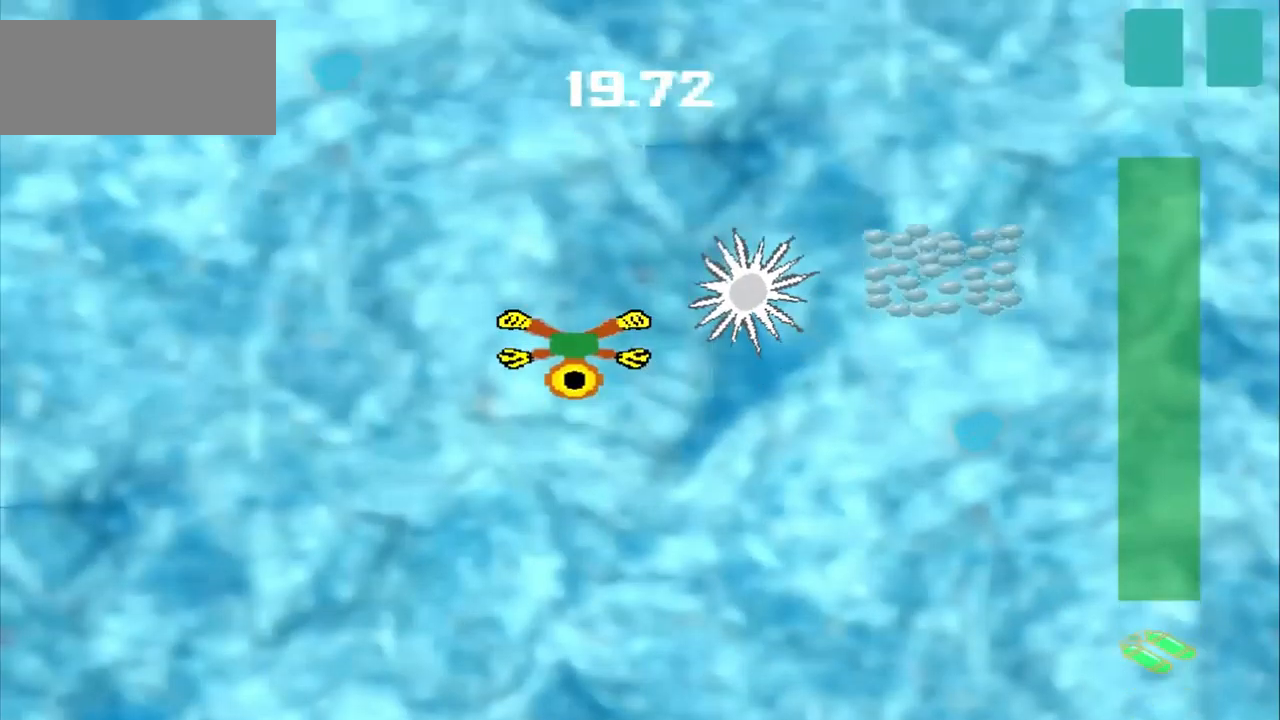
{"dt_ms": 500, "buttons": [], "left_stick": "down", "events": []}
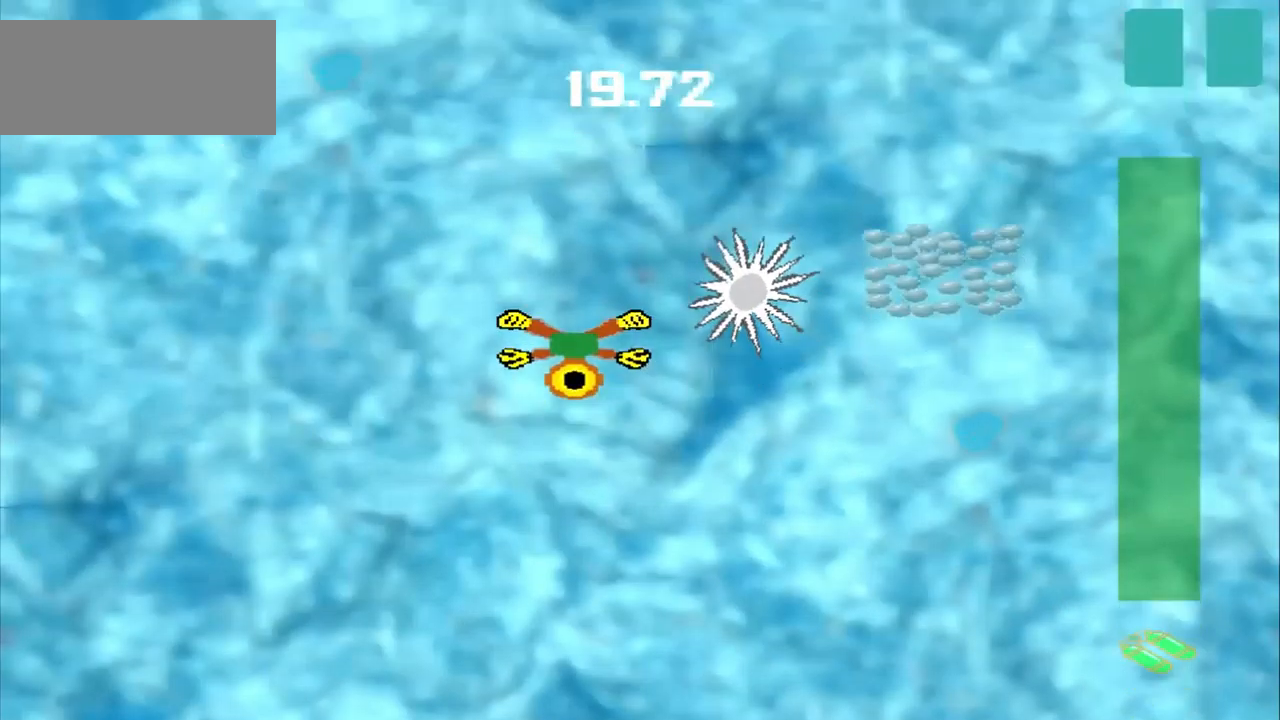
{"dt_ms": 500, "buttons": [], "left_stick": "up-left", "events": [[167, "left_stick", "up-left"]]}
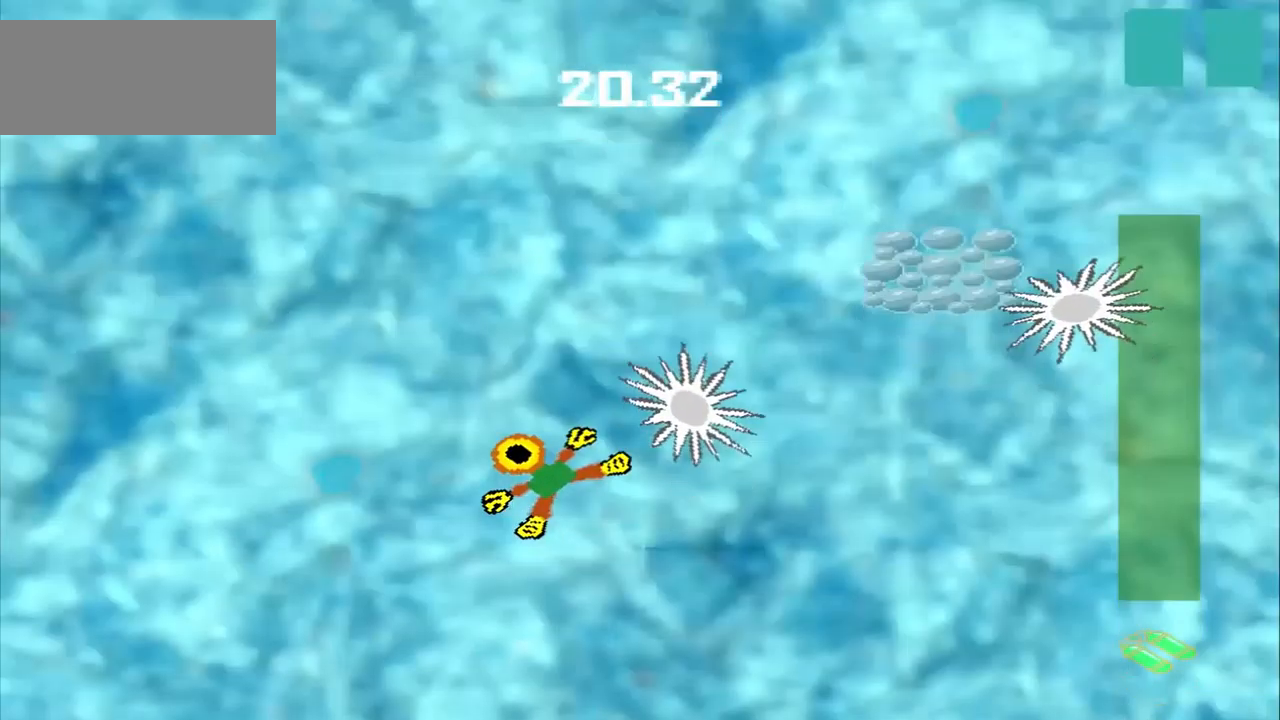
{"dt_ms": 500, "buttons": [], "left_stick": "up-left", "events": []}
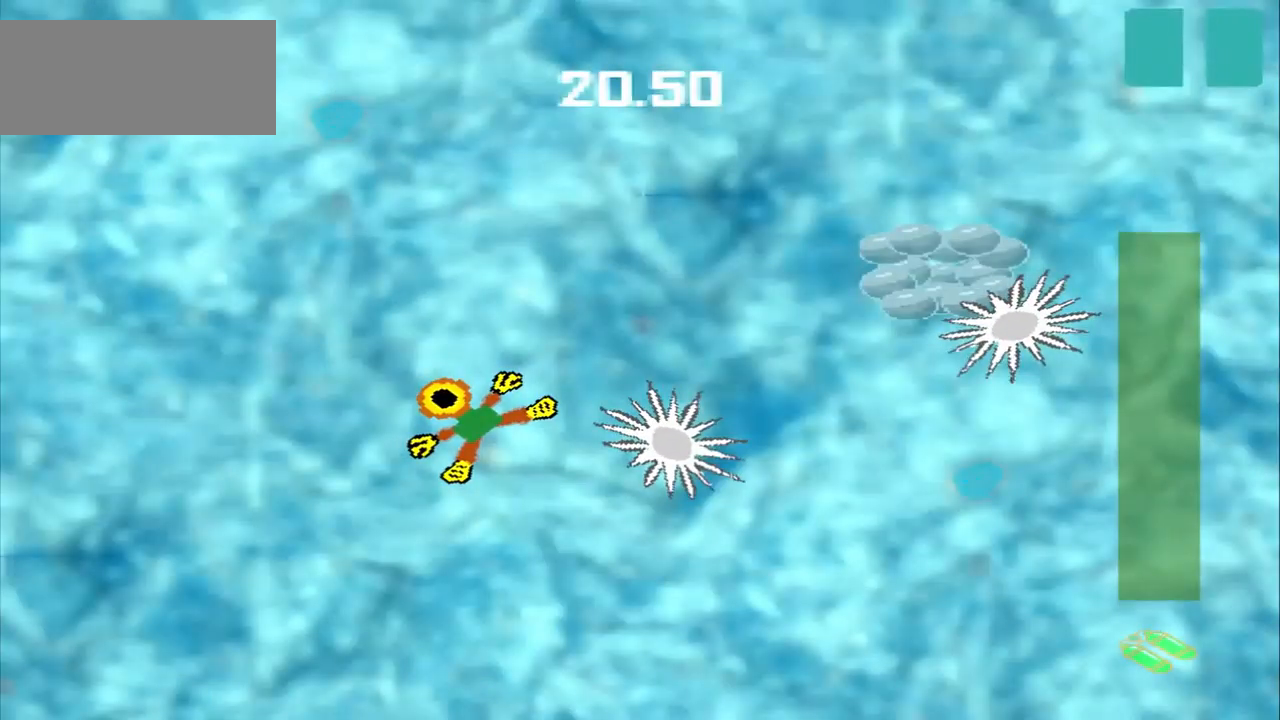
{"dt_ms": 500, "buttons": [], "left_stick": "up-left", "events": []}
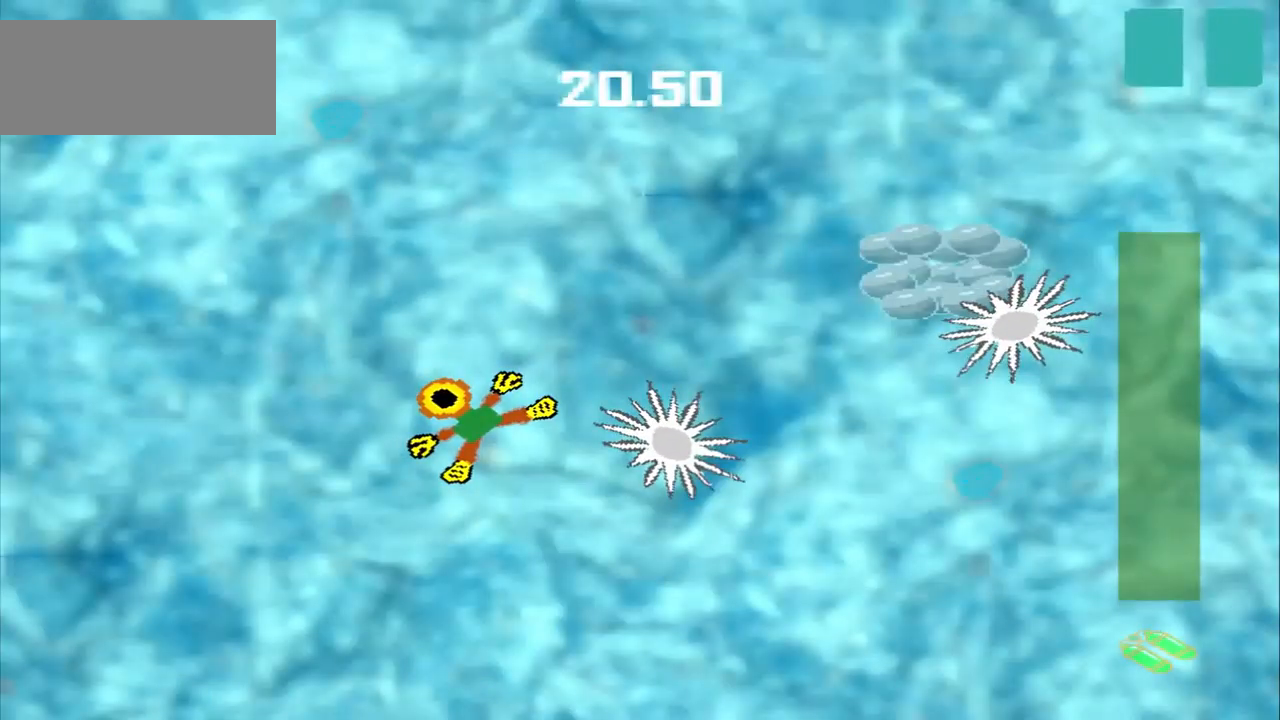
{"dt_ms": 500, "buttons": [], "left_stick": "down-right", "events": [[334, "left_stick", "right"], [417, "left_stick", "down-right"]]}
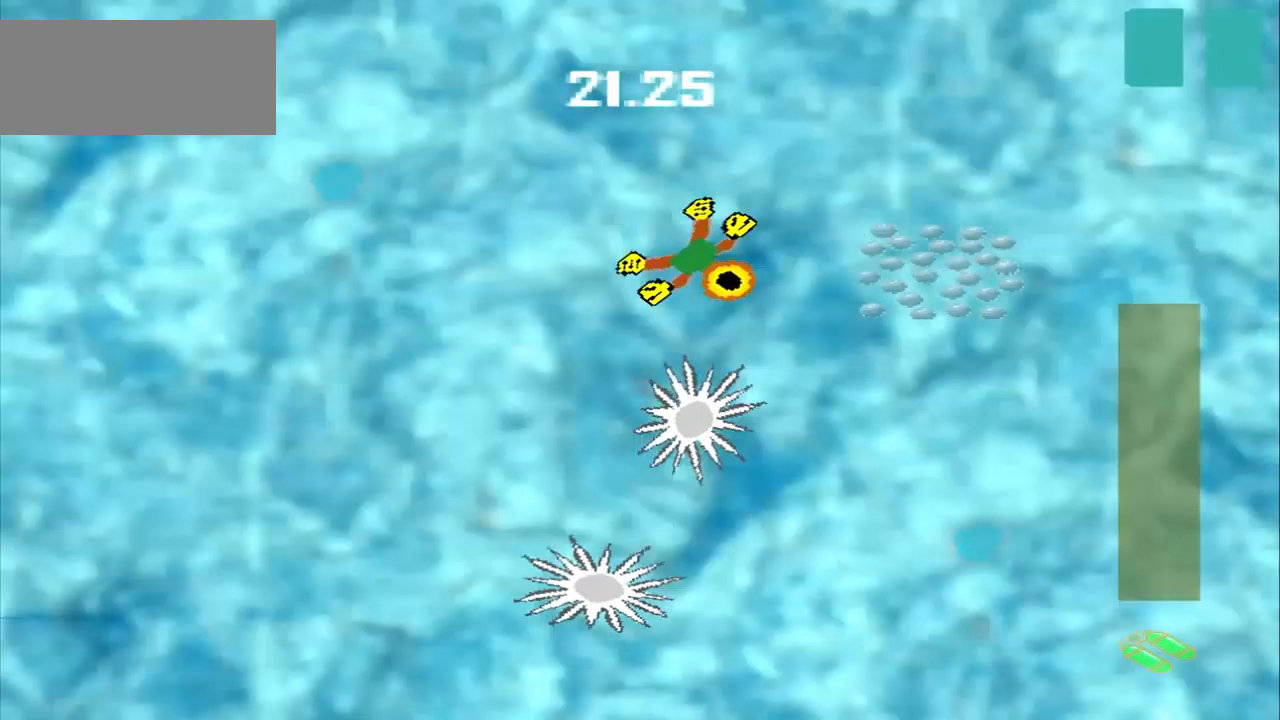
{"dt_ms": 500, "buttons": [], "left_stick": "down-right", "events": []}
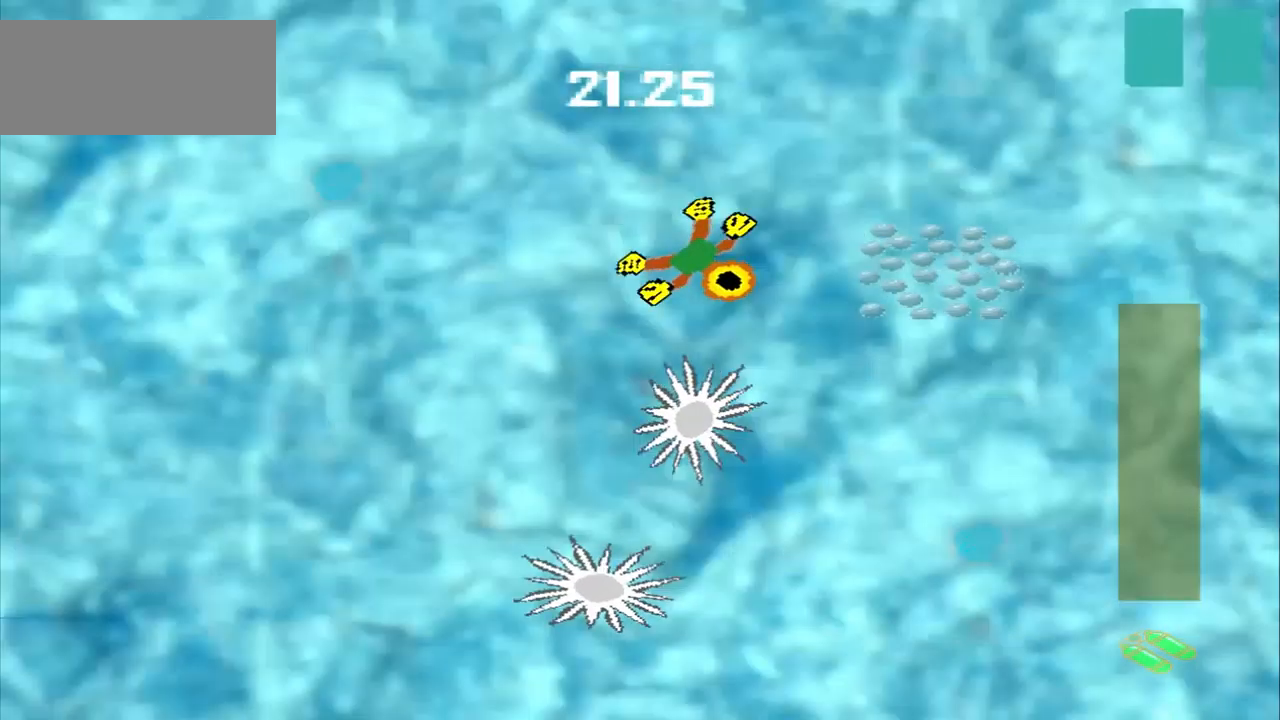
{"dt_ms": 500, "buttons": [], "left_stick": "down-left", "events": [[42, "left_stick", "down-left"]]}
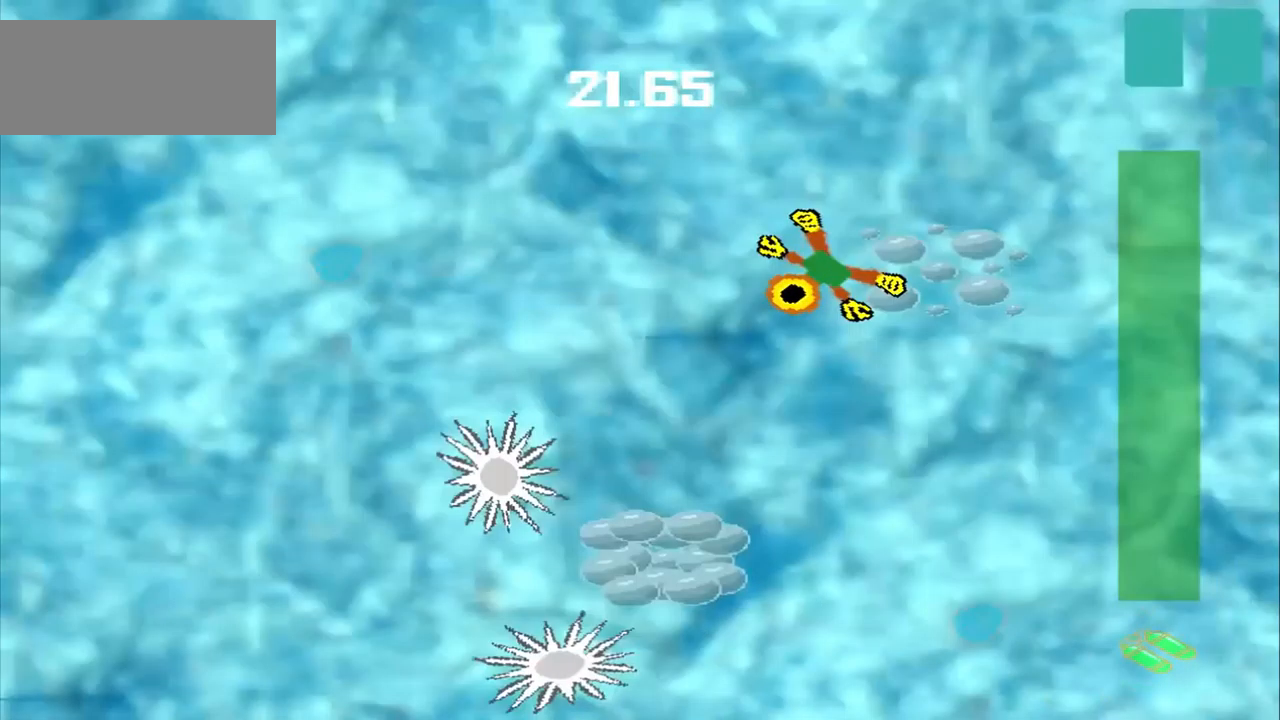
{"dt_ms": 500, "buttons": [], "left_stick": "down", "events": [[292, "left_stick", "down"]]}
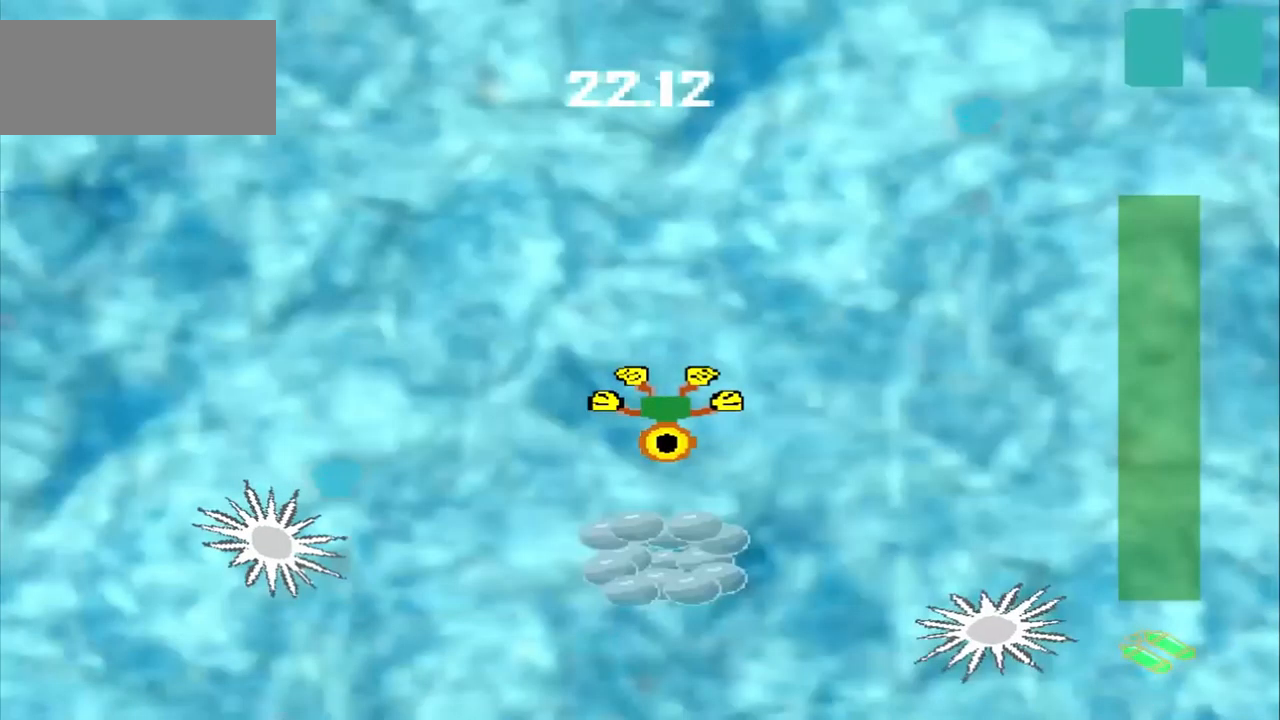
{"dt_ms": 500, "buttons": [], "left_stick": "up", "events": [[167, "left_stick", "center"], [459, "left_stick", "up"]]}
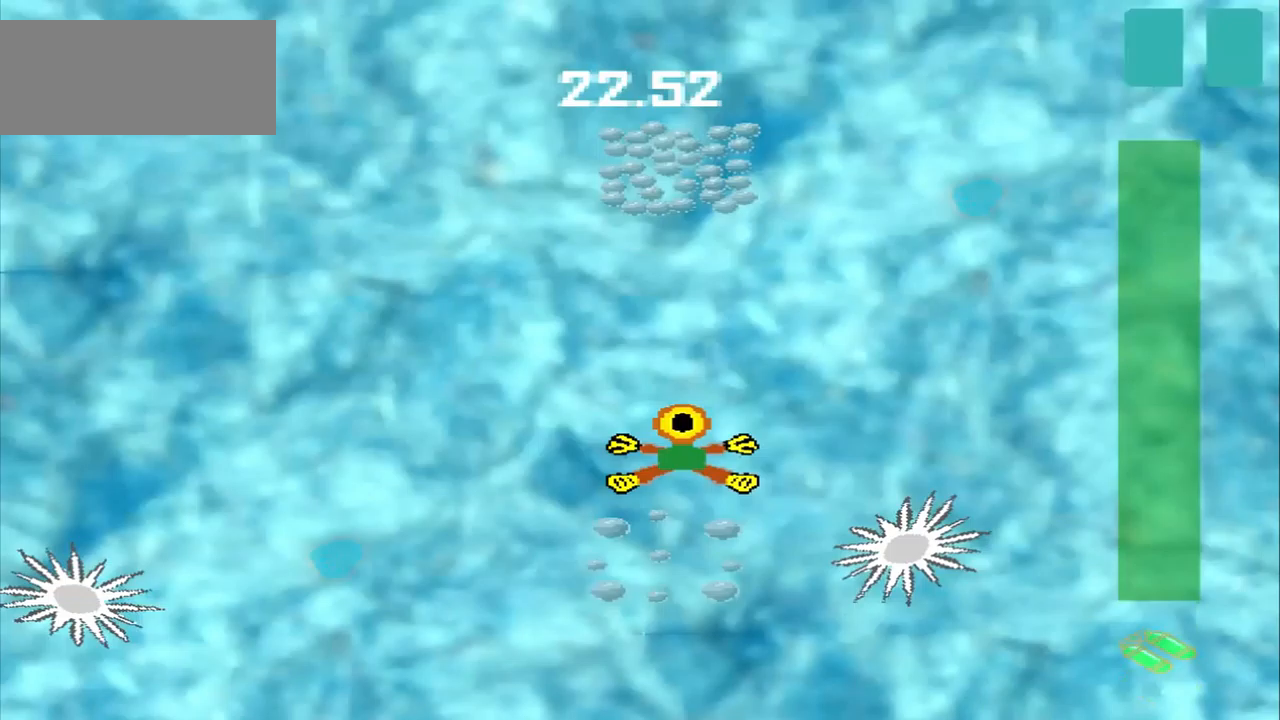
{"dt_ms": 1000, "buttons": [], "left_stick": "center"}
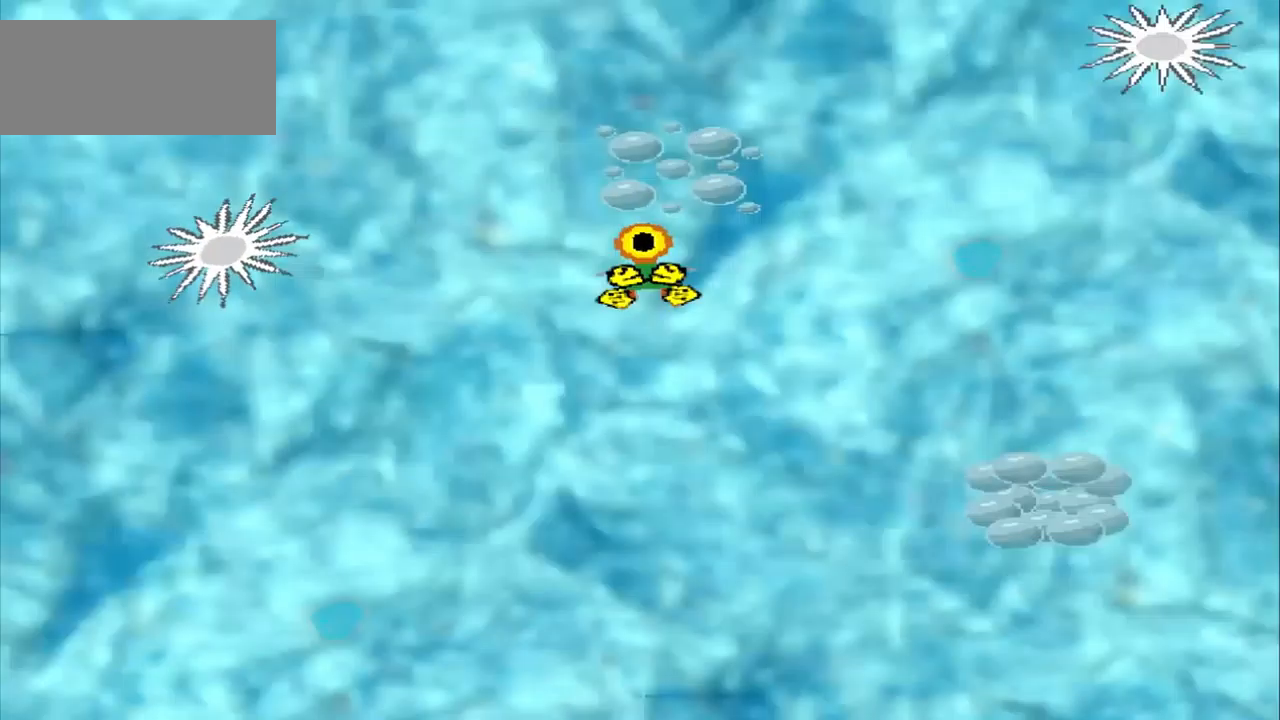
{"dt_ms": 500, "buttons": [], "left_stick": "center", "events": []}
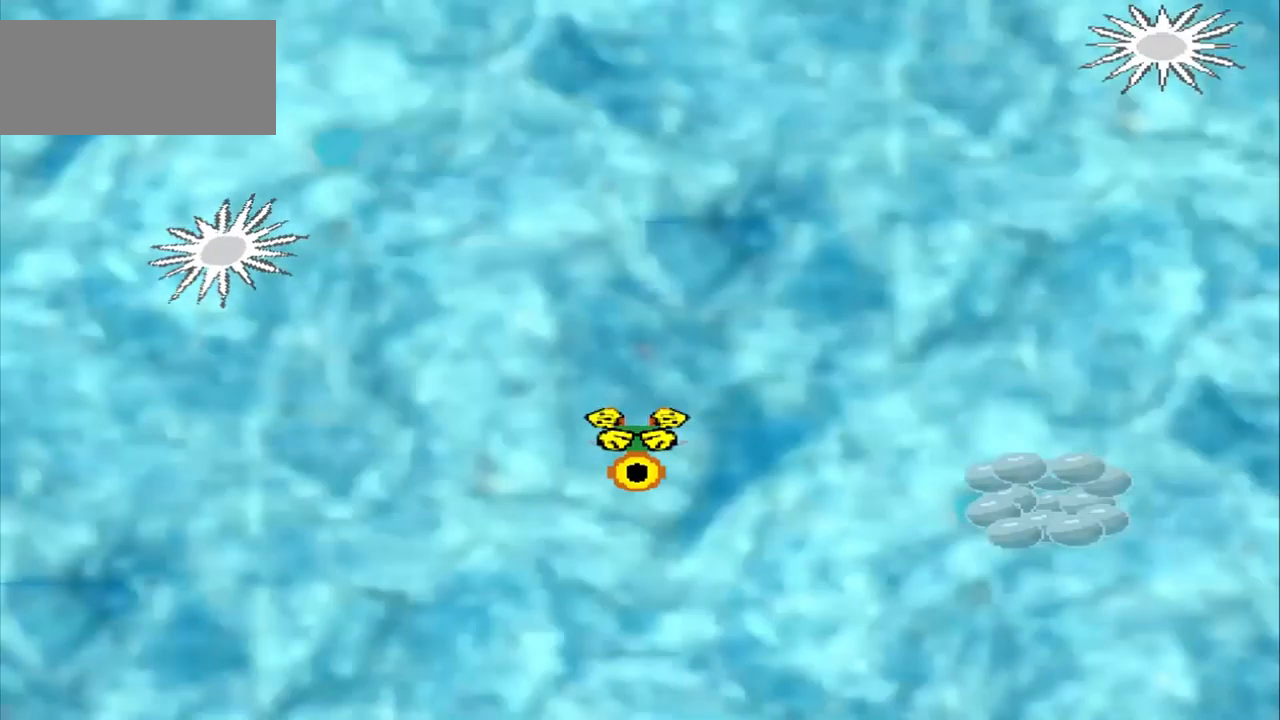
{"dt_ms": 500, "buttons": [], "left_stick": "center", "events": []}
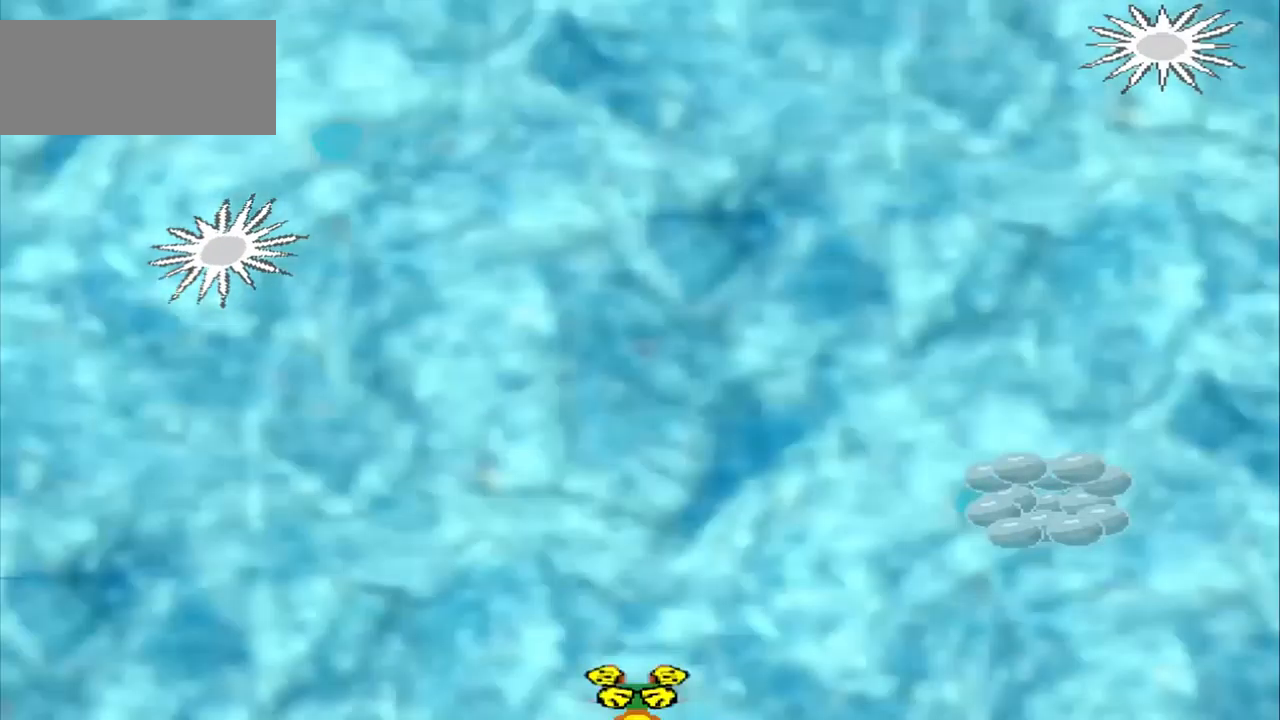
{"dt_ms": 500, "buttons": [], "left_stick": "center", "events": []}